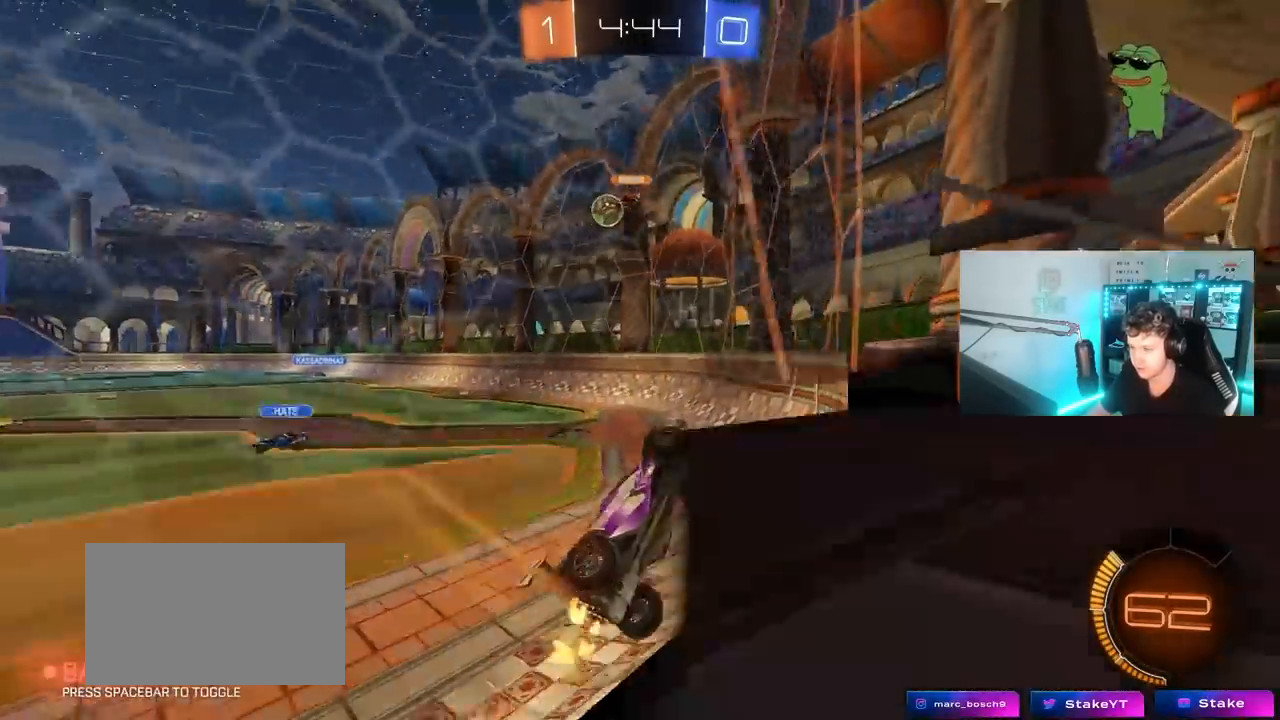
Gameplay with keyboard and mouse; each line is a JSON object with the keys and mouse buttons held at the frame after it. "events" lists presses ("down") and releases ("up") of "1", "2", "3", "4", "5", "a", "alt", "c", "caps_lock", "ctrl", "d", "e", "f", "g", "q", "r", "s", "shift", "space", "t", "tab", "v", "w", "x", "z", "mouse_left", "mouse_wheel" and "mouse_right" between this image and that frame as [ms after this image, input, new state], when the widget could be followed in between. "mouse_left", "mouse_wheel", "mouse_right" = the "left", "wheel", "right" buttons of the "mouse" list. No other keys are recorded. "wheel" means that the mouse wheel is clicked or scrolled. "mouse_move" is the direction in which the mouse moves at that frame (one of eight, or "still"), when it could be read.
{"keys": ["a", "w"], "mouse": [], "mouse_move": "still", "events": [[267, "shift", "down"], [317, "shift", "up"]]}
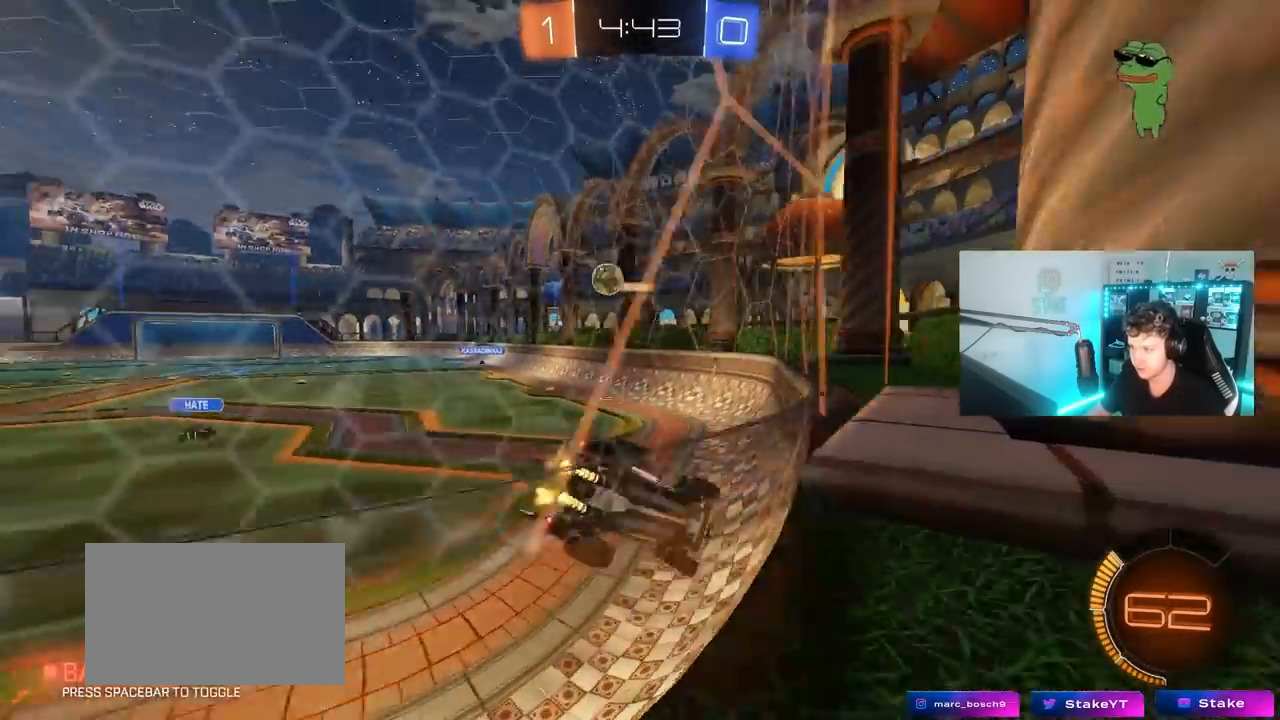
{"keys": ["d", "w"], "mouse": [], "mouse_move": "still", "events": [[133, "shift", "down"], [233, "shift", "up"], [283, "a", "up"], [417, "d", "down"]]}
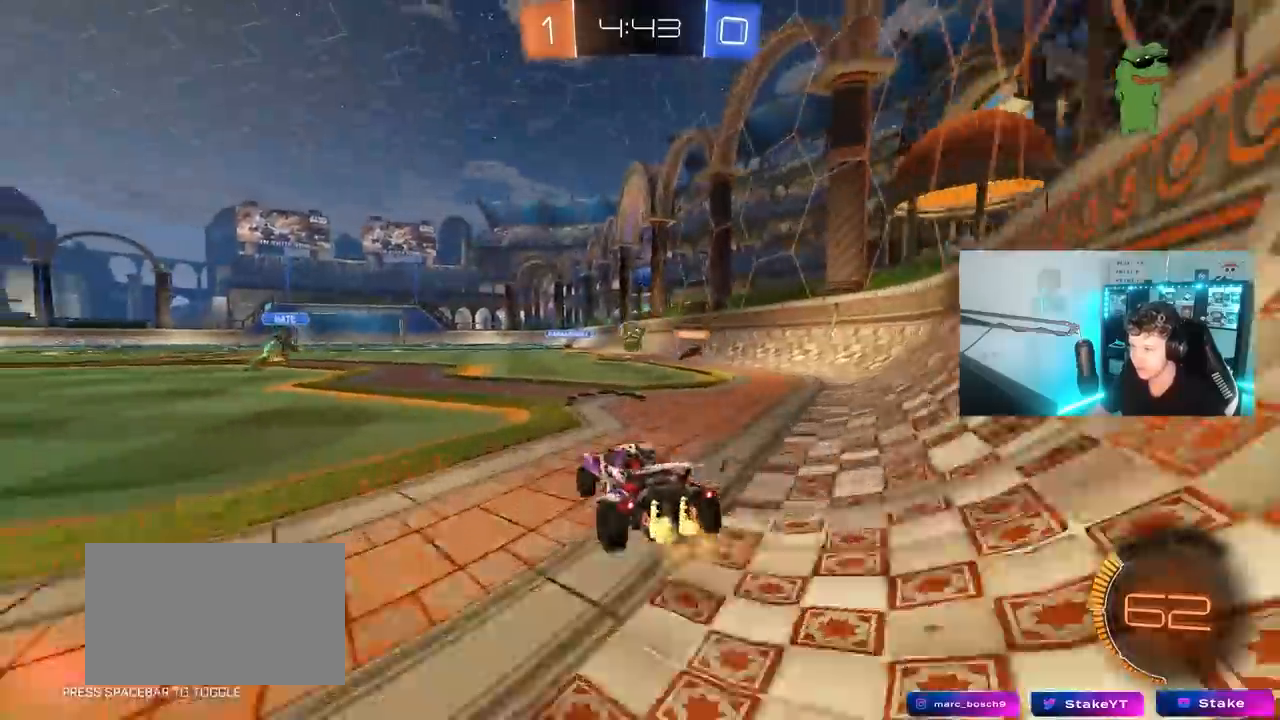
{"keys": ["a", "w"], "mouse": [], "mouse_move": "still", "events": [[17, "a", "down"], [17, "d", "up"], [17, "shift", "down"], [150, "shift", "up"]]}
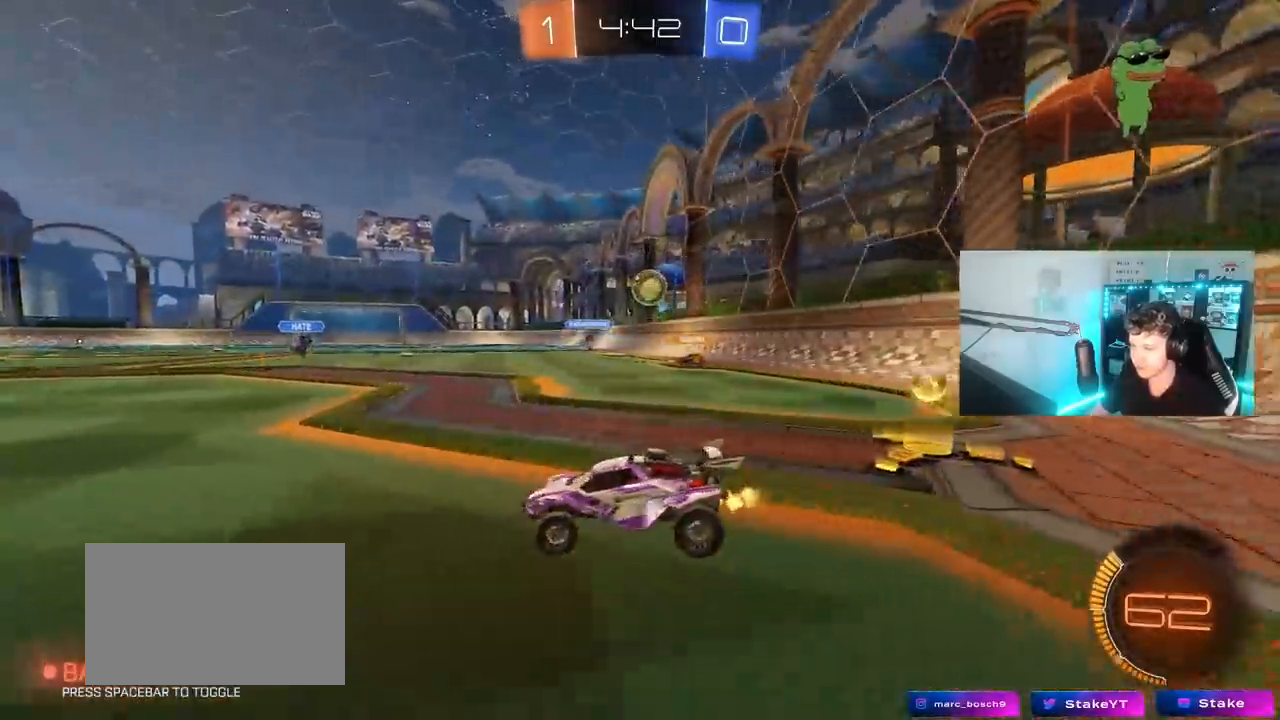
{"keys": ["a", "w"], "mouse": [], "mouse_move": "still", "events": []}
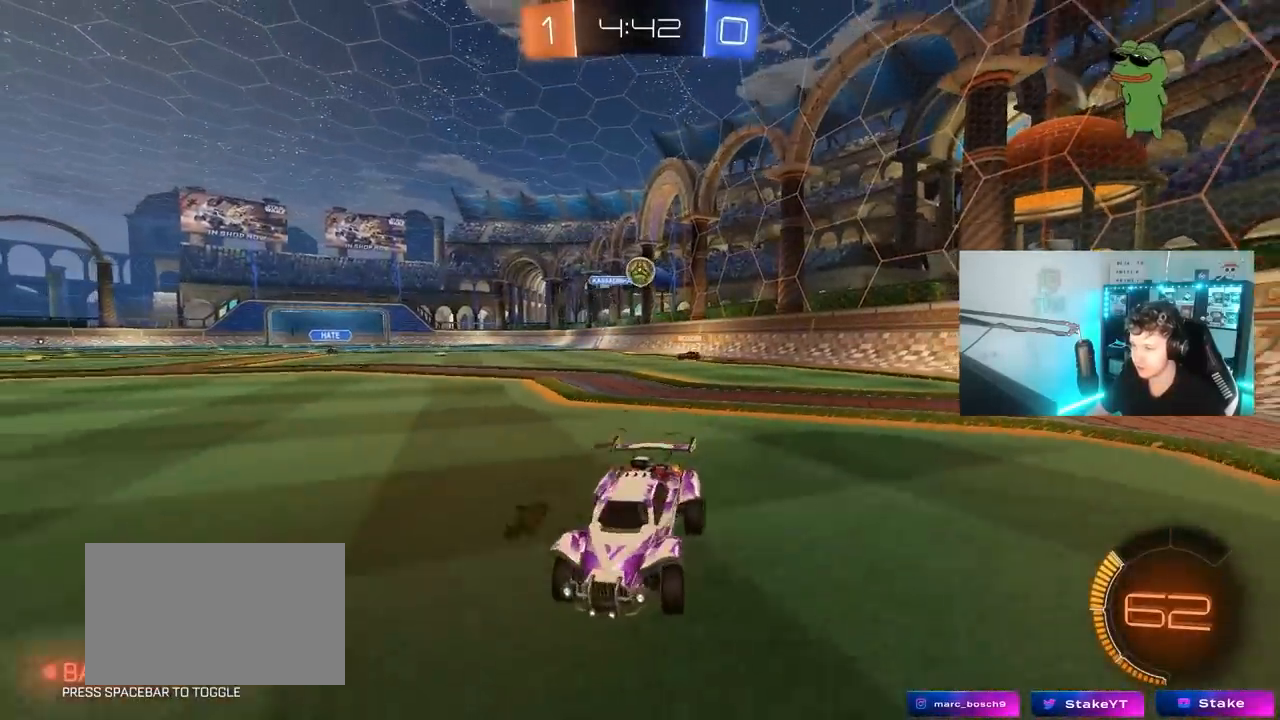
{"keys": [], "mouse": [], "mouse_move": "still", "events": [[100, "a", "up"], [333, "a", "down"], [417, "a", "up"], [417, "w", "up"]]}
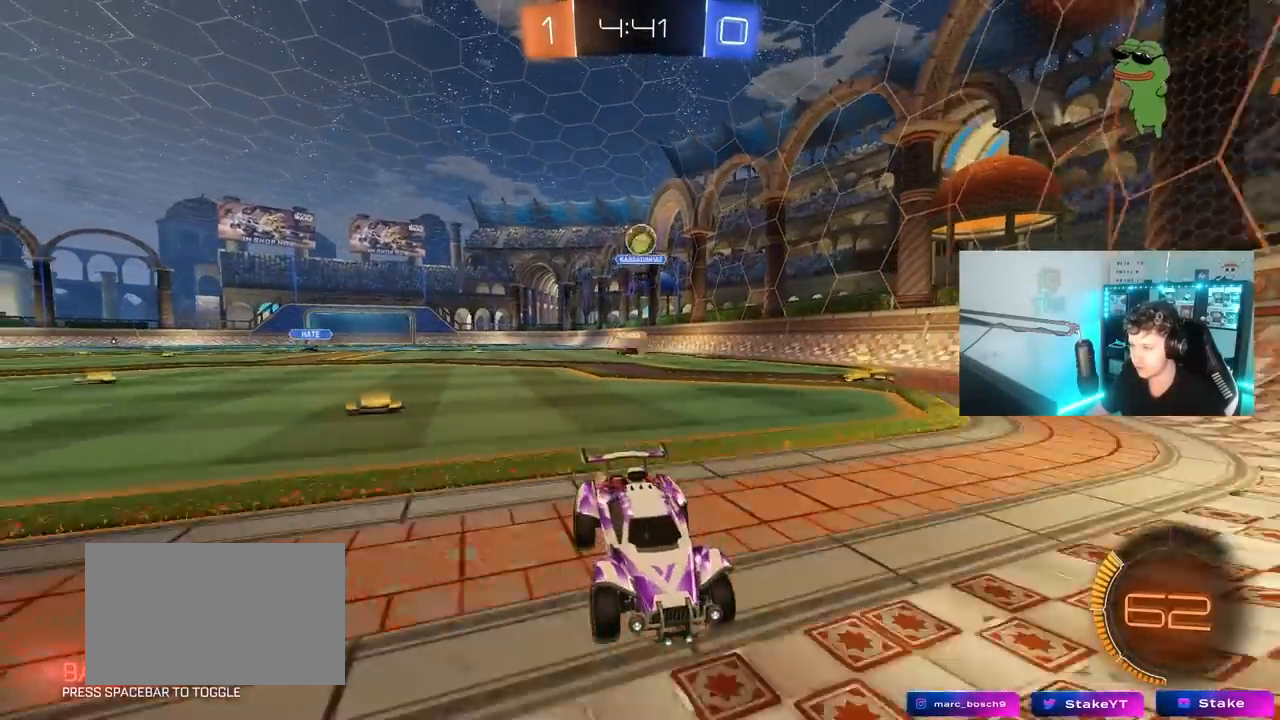
{"keys": ["w"], "mouse": [], "mouse_move": "still", "events": [[150, "w", "down"], [300, "a", "down"], [400, "a", "up"]]}
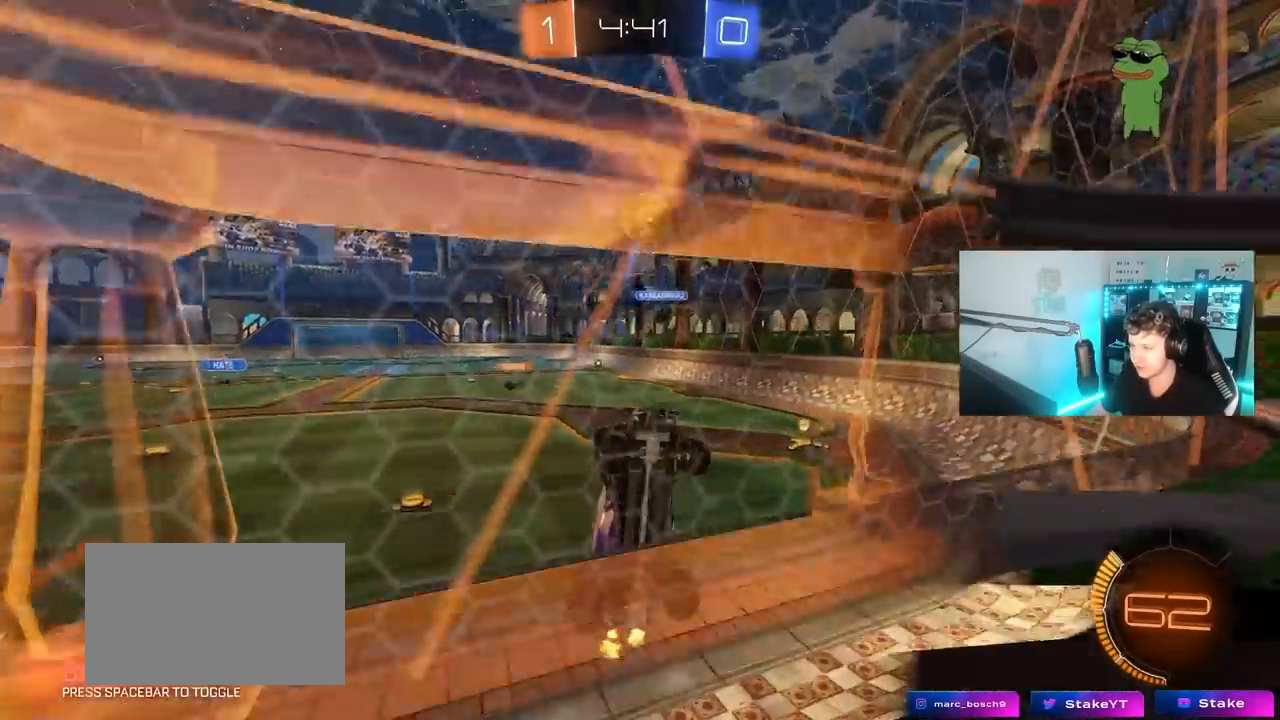
{"keys": ["a", "w"], "mouse": ["left"], "mouse_move": "still", "events": [[167, "mouse_left", "down"], [217, "a", "down"]]}
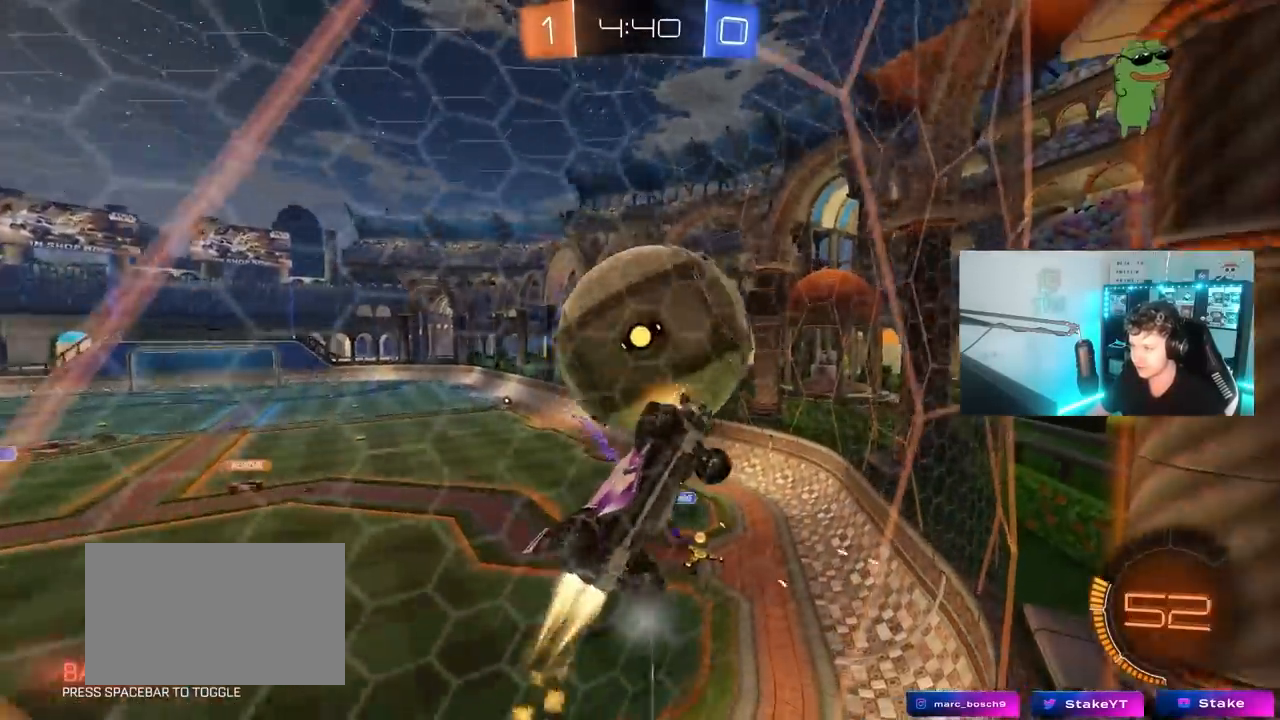
{"keys": ["w"], "mouse": ["left"], "mouse_move": "still", "events": [[183, "mouse_left", "up"], [283, "a", "up"], [467, "mouse_left", "down"]]}
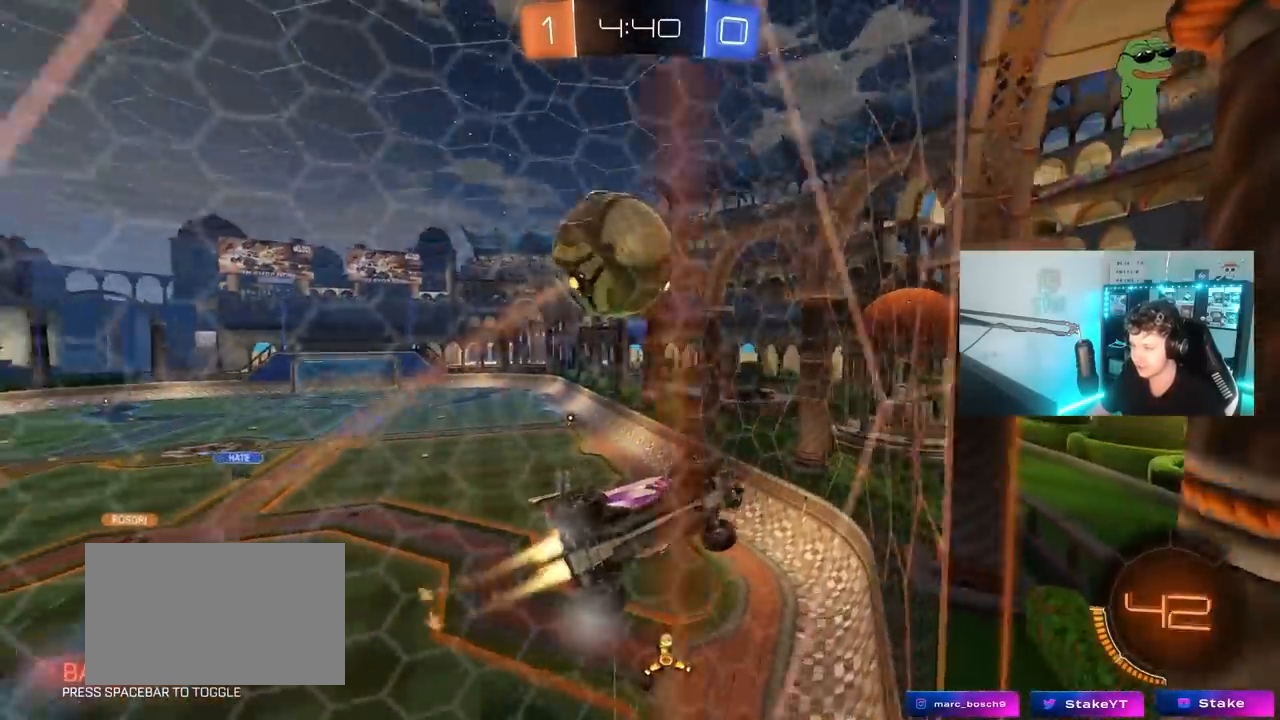
{"keys": ["w"], "mouse": [], "mouse_move": "still", "events": [[17, "d", "down"], [100, "d", "up"], [150, "a", "down"], [200, "mouse_left", "up"], [300, "a", "up"]]}
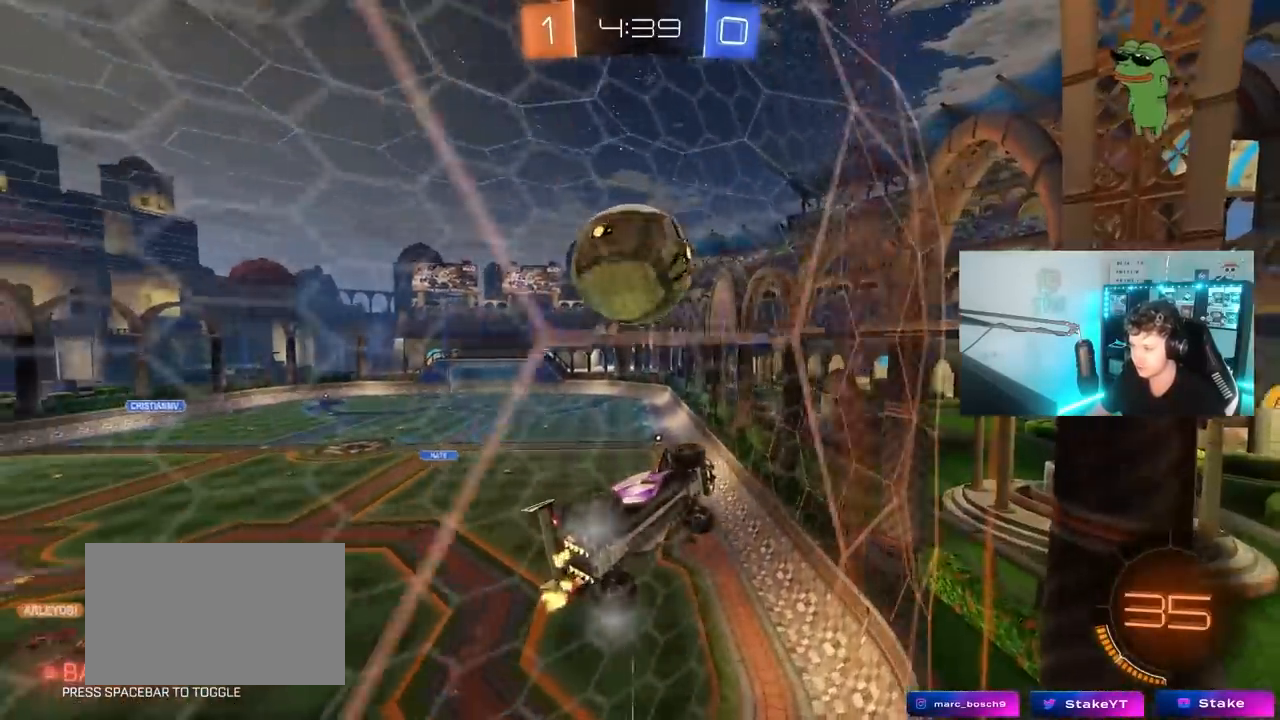
{"keys": ["d", "w"], "mouse": ["left"], "mouse_move": "still", "events": [[33, "a", "down"], [117, "a", "up"], [217, "d", "down"], [267, "d", "up"], [317, "mouse_left", "down"], [400, "d", "down"]]}
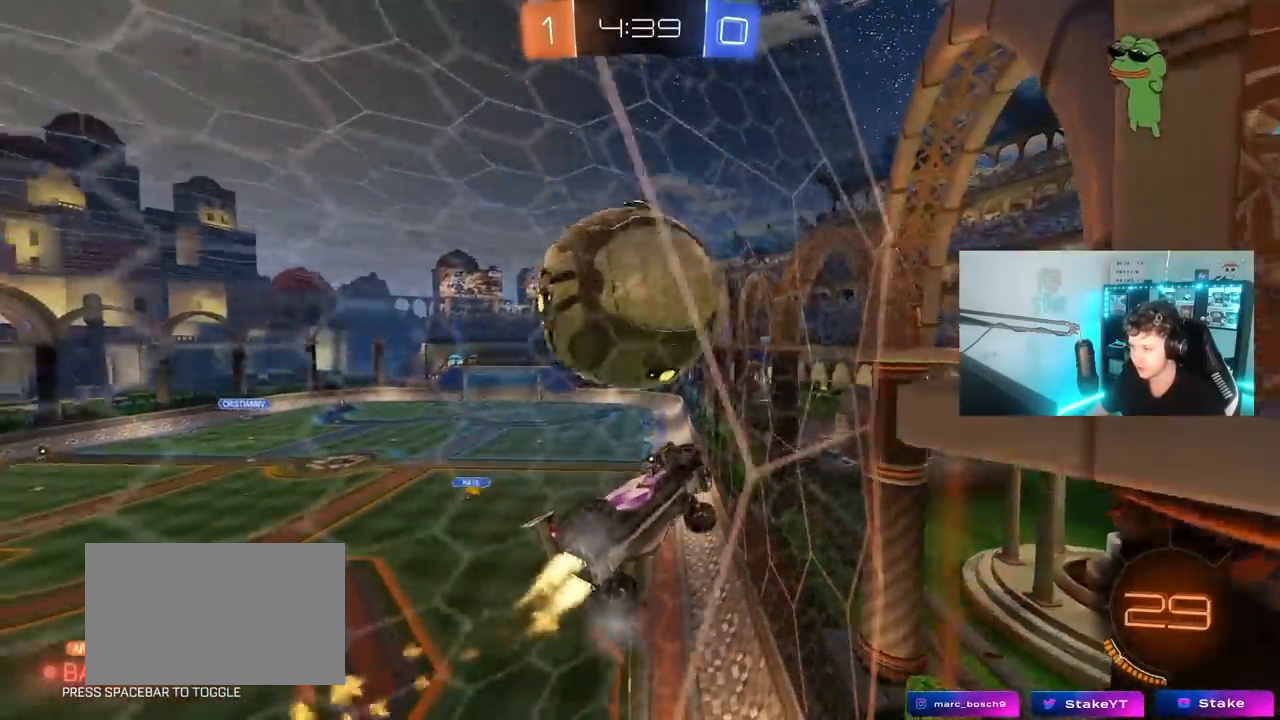
{"keys": ["d", "w"], "mouse": [], "mouse_move": "down", "events": [[50, "mouse_left", "up"], [100, "a", "down"], [100, "d", "up"], [333, "mouse_left", "down"], [367, "a", "up"], [417, "d", "down"], [467, "mouse_left", "up"]]}
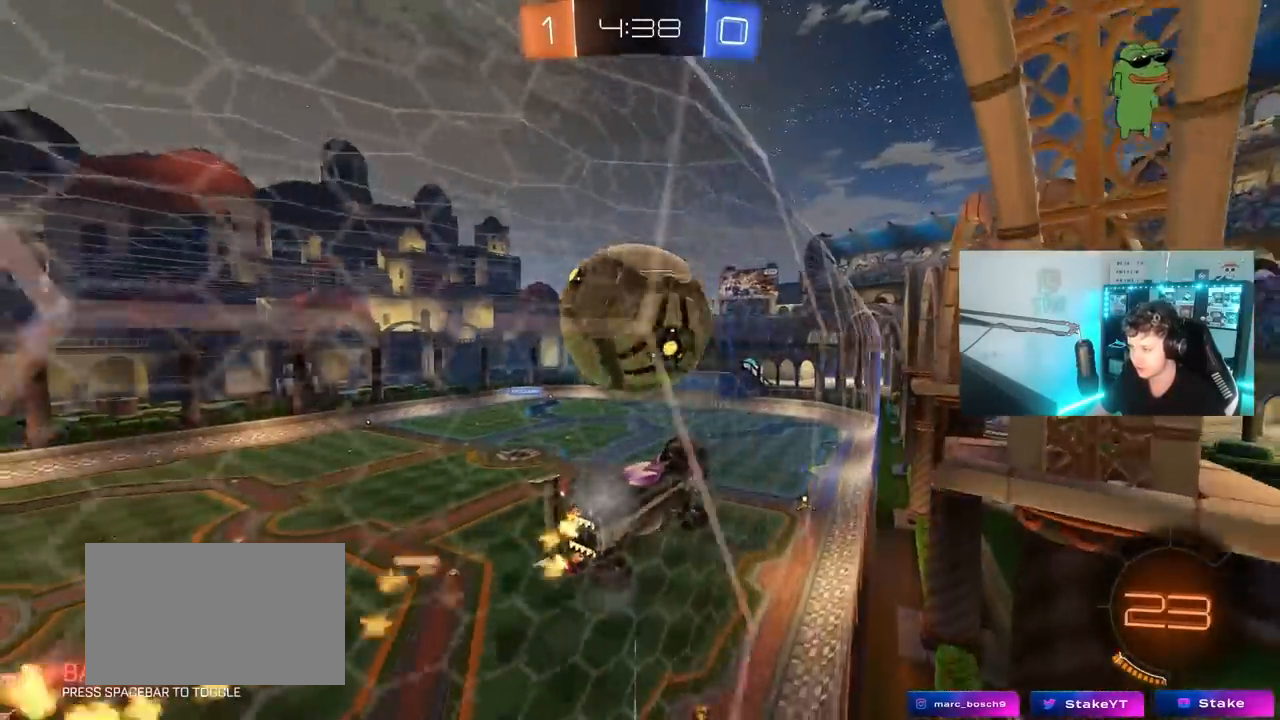
{"keys": ["a", "d", "s"], "mouse": [], "mouse_move": "still", "events": [[17, "d", "up"], [67, "a", "down"], [150, "a", "up"], [150, "d", "down"], [250, "d", "up"], [250, "mouse_right", "down"], [300, "mouse_left", "down"], [300, "w", "up"], [350, "a", "down"], [350, "shift", "down"], [383, "d", "down"], [383, "mouse_left", "up"], [383, "s", "down"], [433, "a", "up"], [433, "mouse_right", "up"], [433, "shift", "up"], [483, "a", "down"]]}
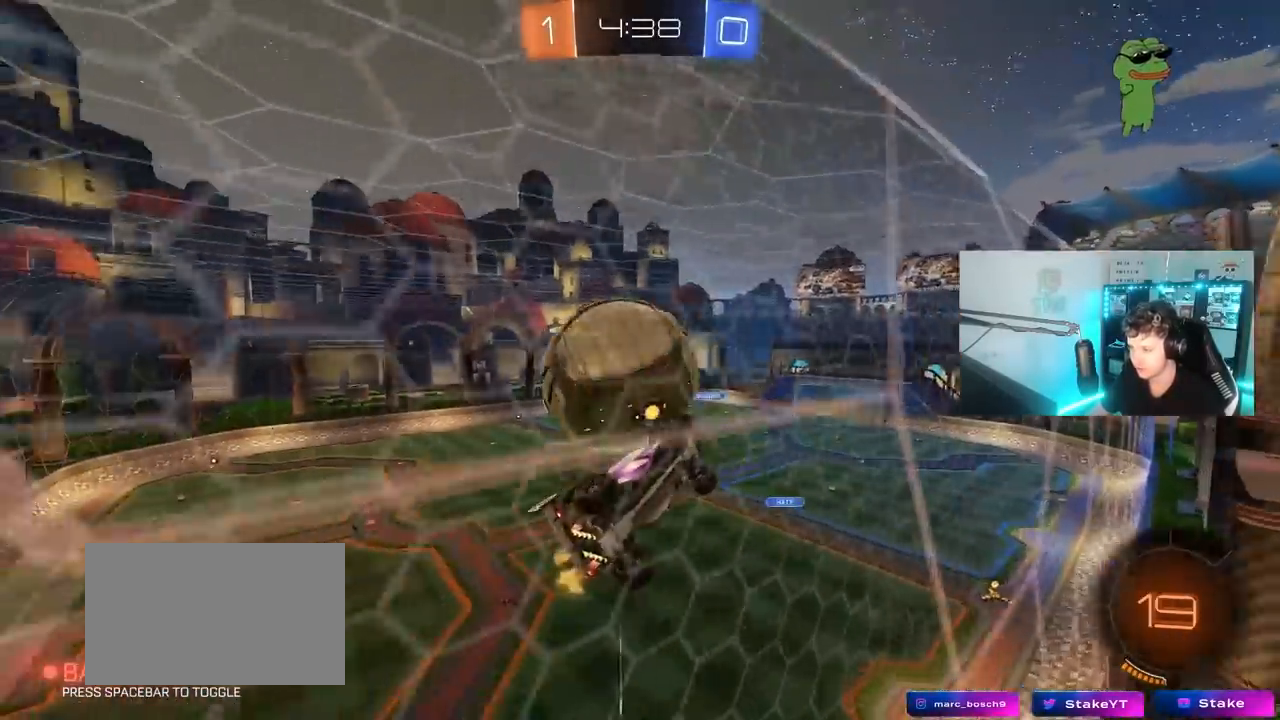
{"keys": ["a", "shift", "w"], "mouse": ["left"], "mouse_move": "still", "events": [[33, "d", "up"], [33, "shift", "down"], [217, "d", "down"], [267, "a", "up"], [267, "mouse_left", "down"], [267, "s", "up"], [317, "a", "down"], [317, "d", "up"], [367, "w", "down"]]}
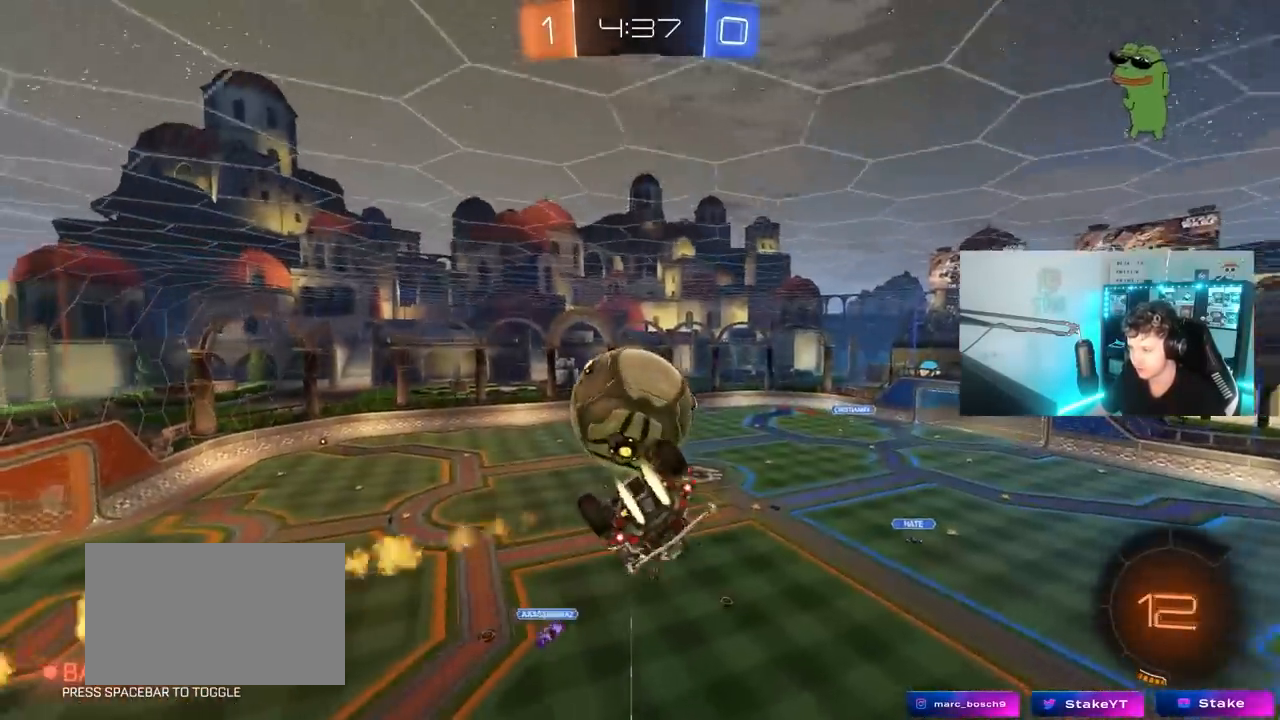
{"keys": ["a", "s", "shift"], "mouse": ["left", "right"], "mouse_move": "down-left", "events": [[50, "shift", "up"], [50, "w", "up"], [183, "shift", "down"], [383, "w", "down"], [417, "mouse_right", "down"], [467, "s", "down"], [467, "w", "up"]]}
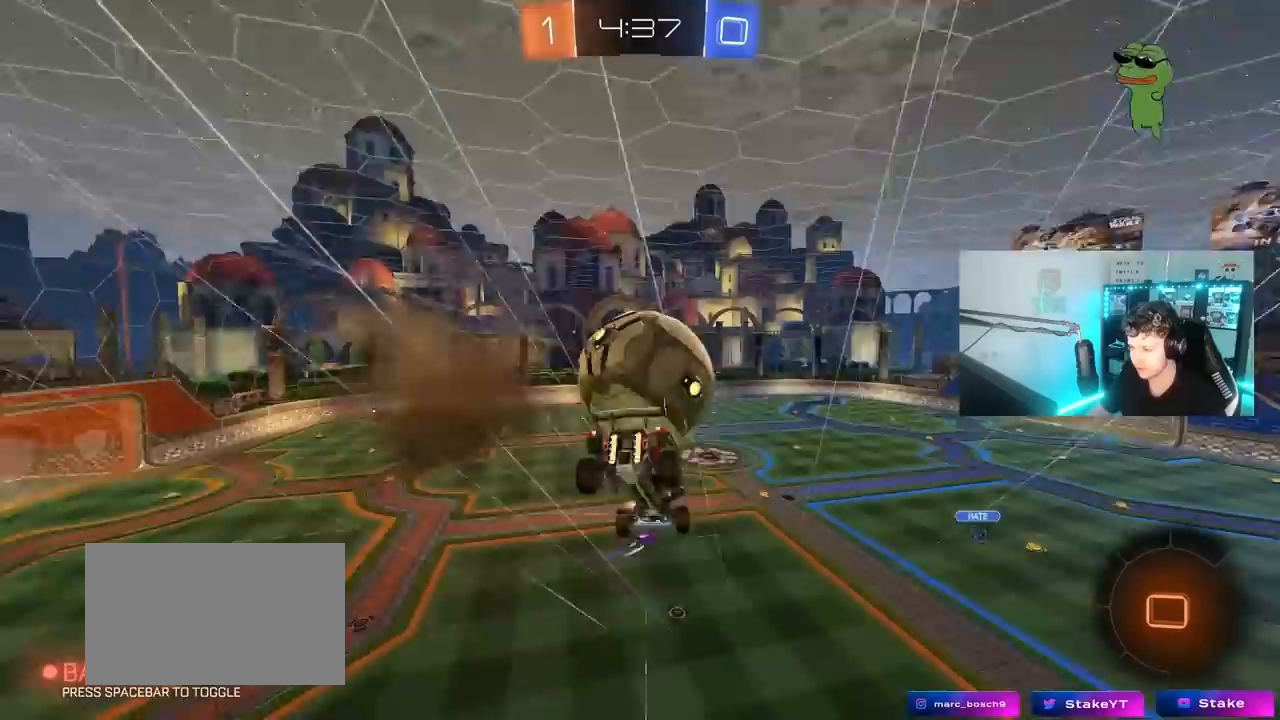
{"keys": ["a", "shift"], "mouse": [], "mouse_move": "still", "events": [[150, "mouse_right", "up"], [250, "mouse_left", "up"], [350, "s", "up"]]}
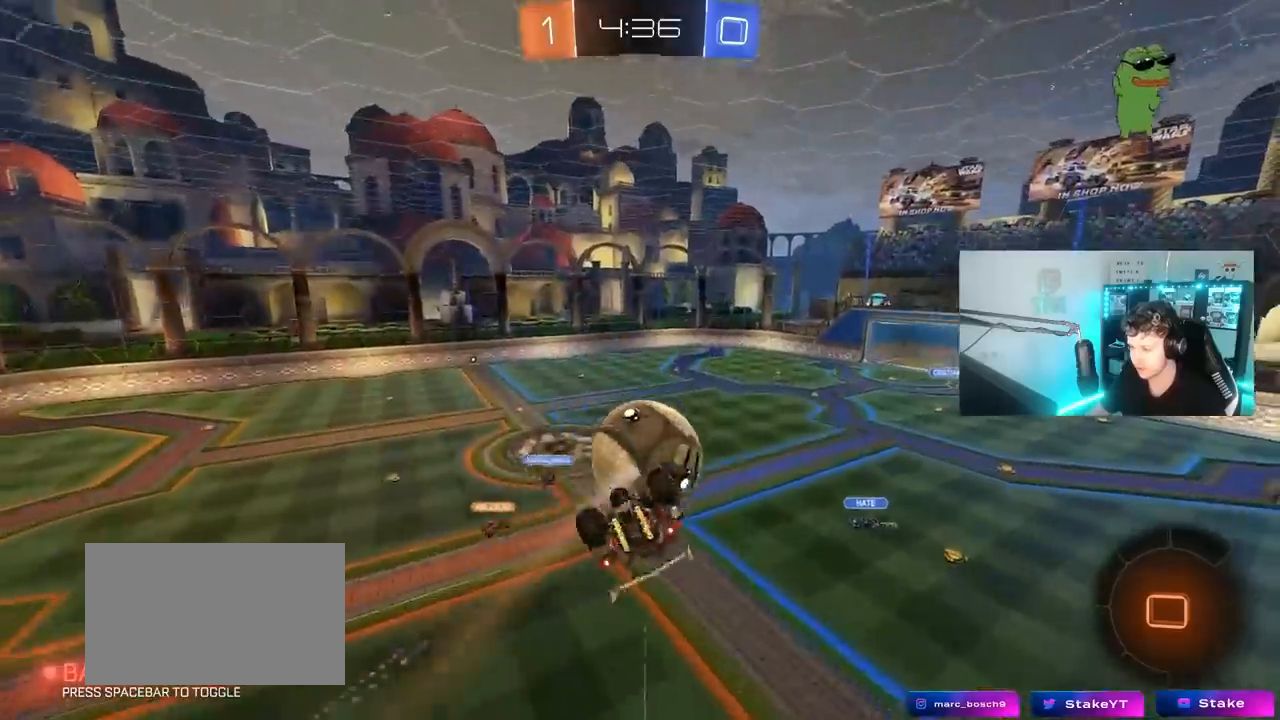
{"keys": [], "mouse": [], "mouse_move": "still", "events": [[367, "a", "up"], [367, "shift", "up"]]}
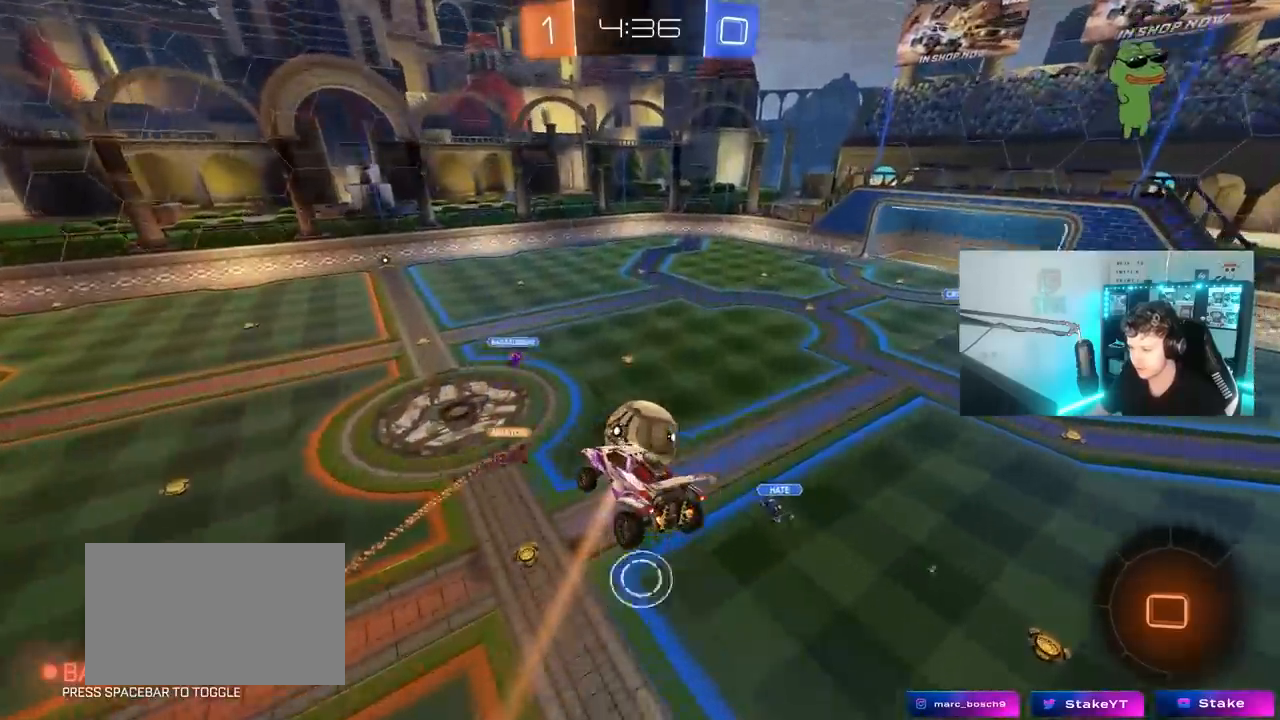
{"keys": [], "mouse": [], "mouse_move": "still", "events": [[183, "d", "down"], [467, "d", "up"]]}
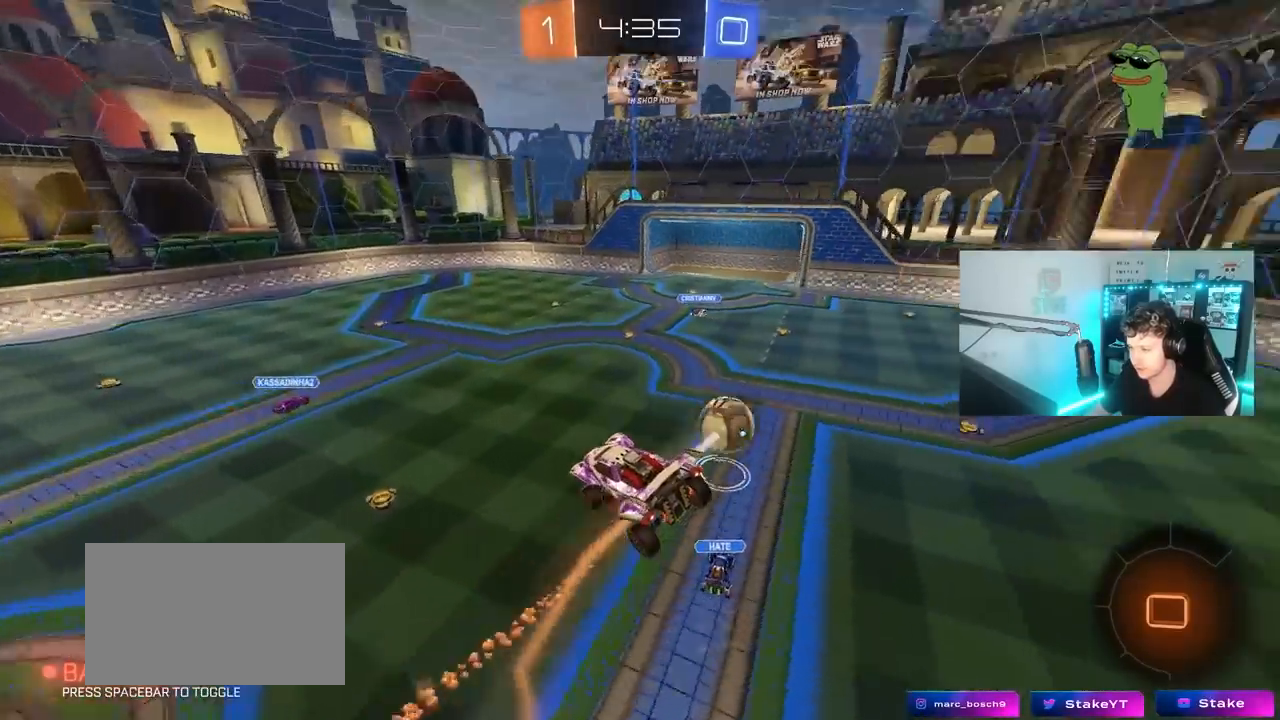
{"keys": ["a", "w"], "mouse": [], "mouse_move": "still", "events": [[17, "a", "down"], [17, "shift", "down"], [67, "shift", "up"], [150, "s", "down"], [250, "a", "up"], [250, "d", "down"], [300, "s", "up"], [300, "shift", "down"], [400, "d", "up"], [400, "shift", "up"], [483, "a", "down"], [483, "w", "down"]]}
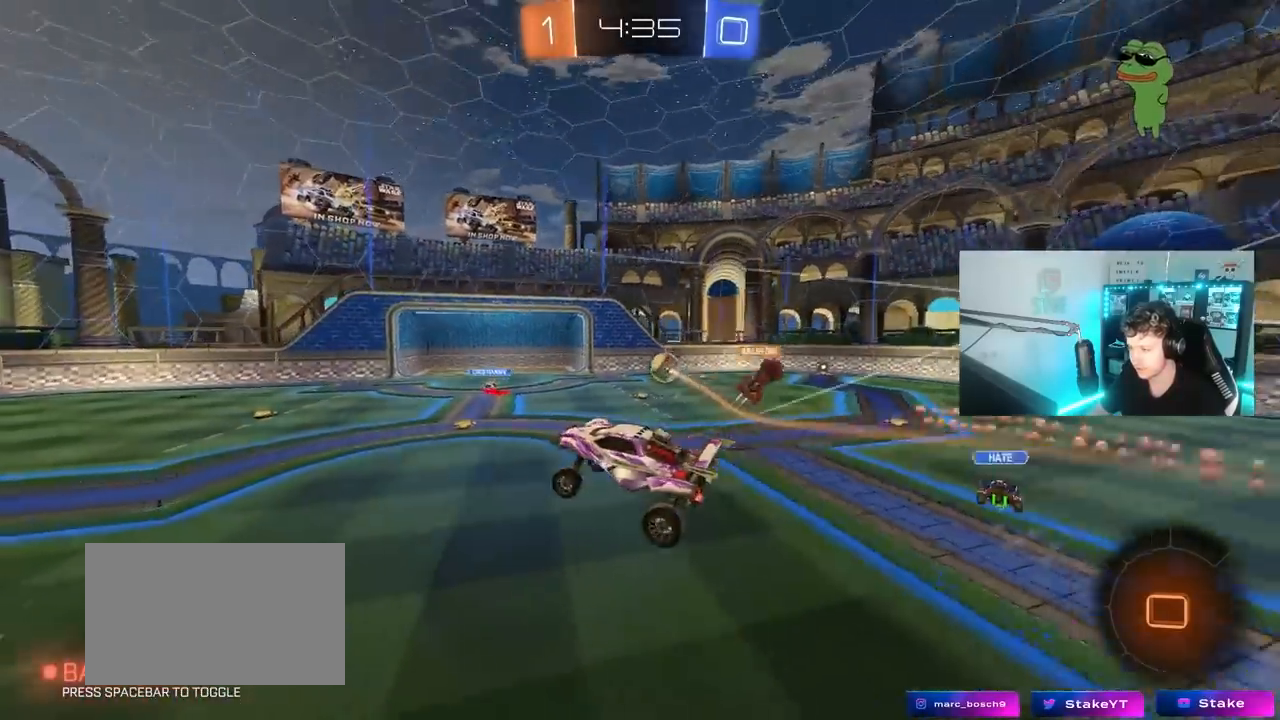
{"keys": ["a", "shift", "w"], "mouse": [], "mouse_move": "still", "events": [[83, "a", "up"], [117, "w", "up"], [217, "a", "down"], [217, "w", "down"], [500, "shift", "down"]]}
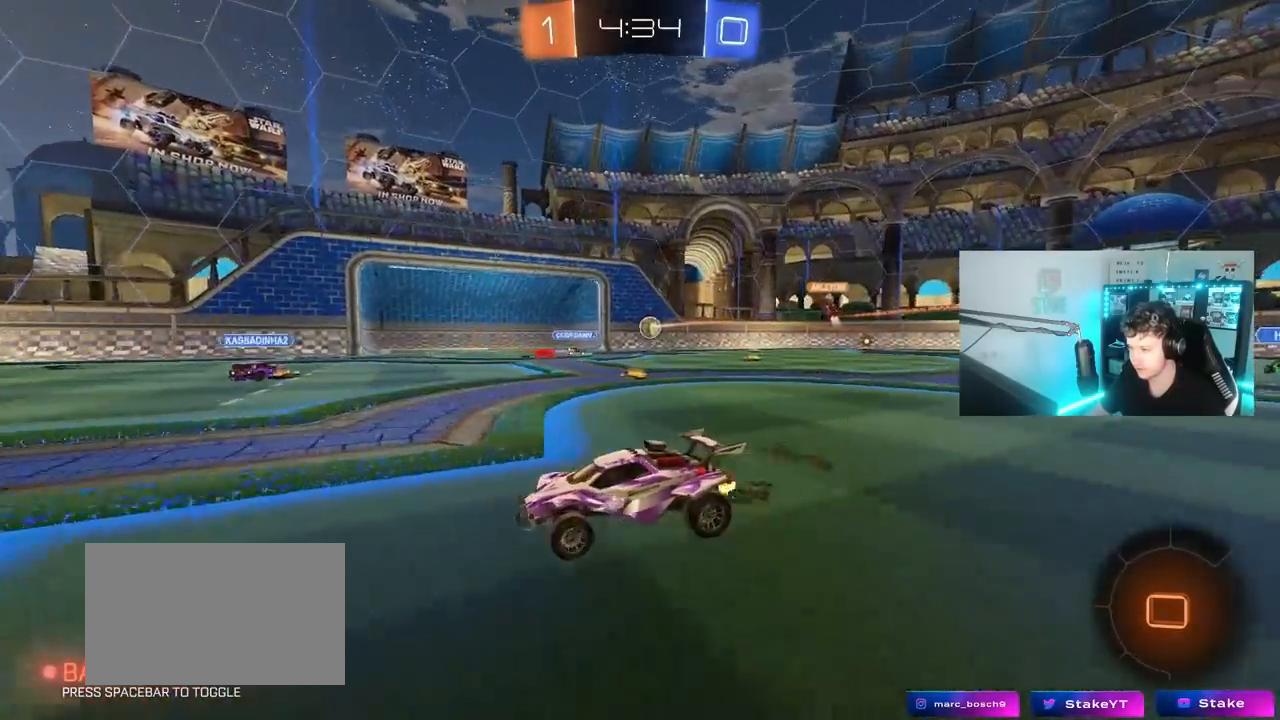
{"keys": ["w"], "mouse": [], "mouse_move": "still", "events": [[100, "shift", "up"], [333, "a", "up"]]}
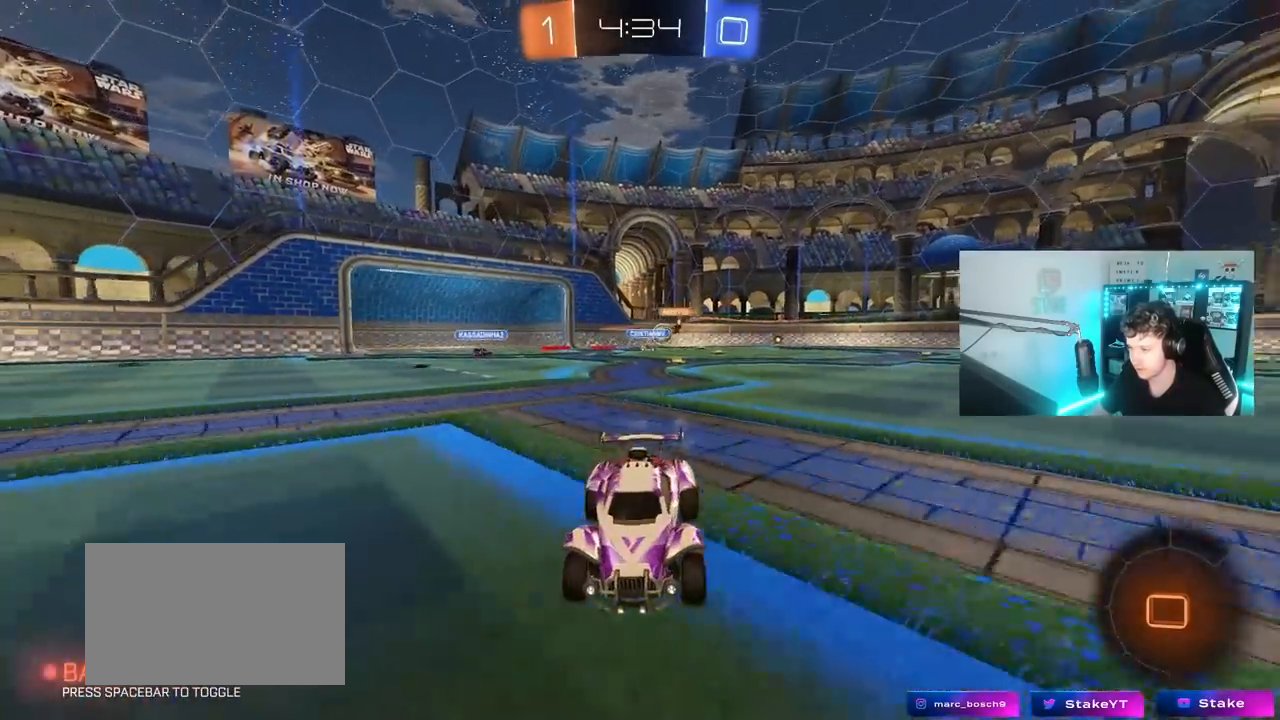
{"keys": ["space", "w"], "mouse": ["left"], "mouse_move": "still", "events": [[200, "d", "down"], [383, "d", "up"], [433, "mouse_left", "down"], [433, "space", "down"]]}
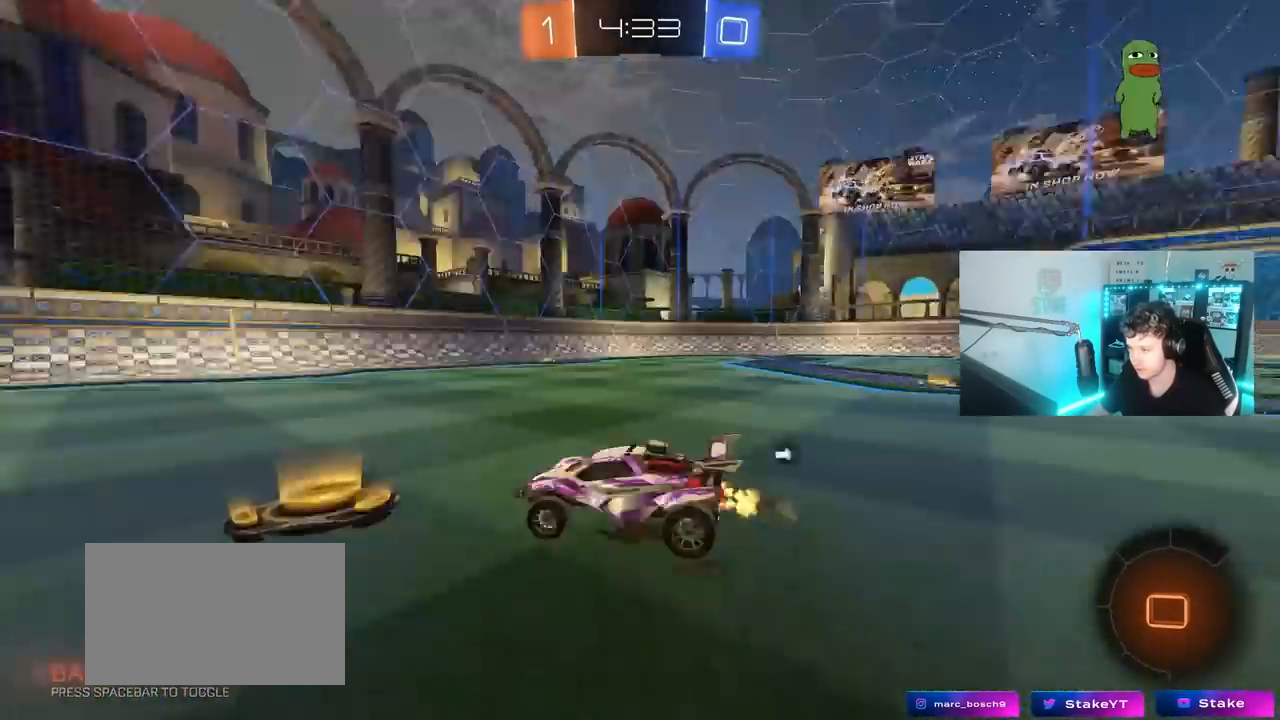
{"keys": ["a", "w"], "mouse": ["left"], "mouse_move": "still", "events": [[83, "space", "up"], [400, "a", "down"]]}
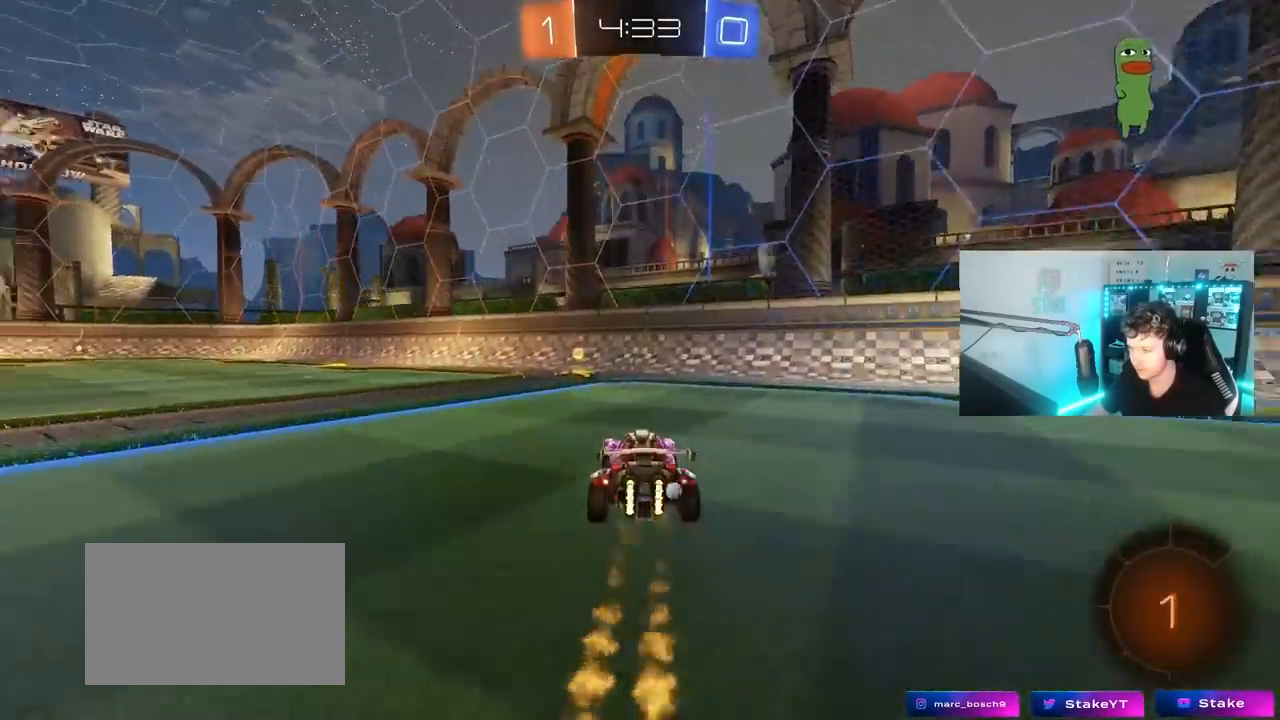
{"keys": ["a", "w"], "mouse": ["left"], "mouse_move": "still", "events": [[50, "a", "up"], [50, "space", "down"], [183, "space", "up"], [283, "a", "down"], [283, "mouse_left", "up"], [283, "shift", "down"], [333, "mouse_left", "down"], [383, "shift", "up"]]}
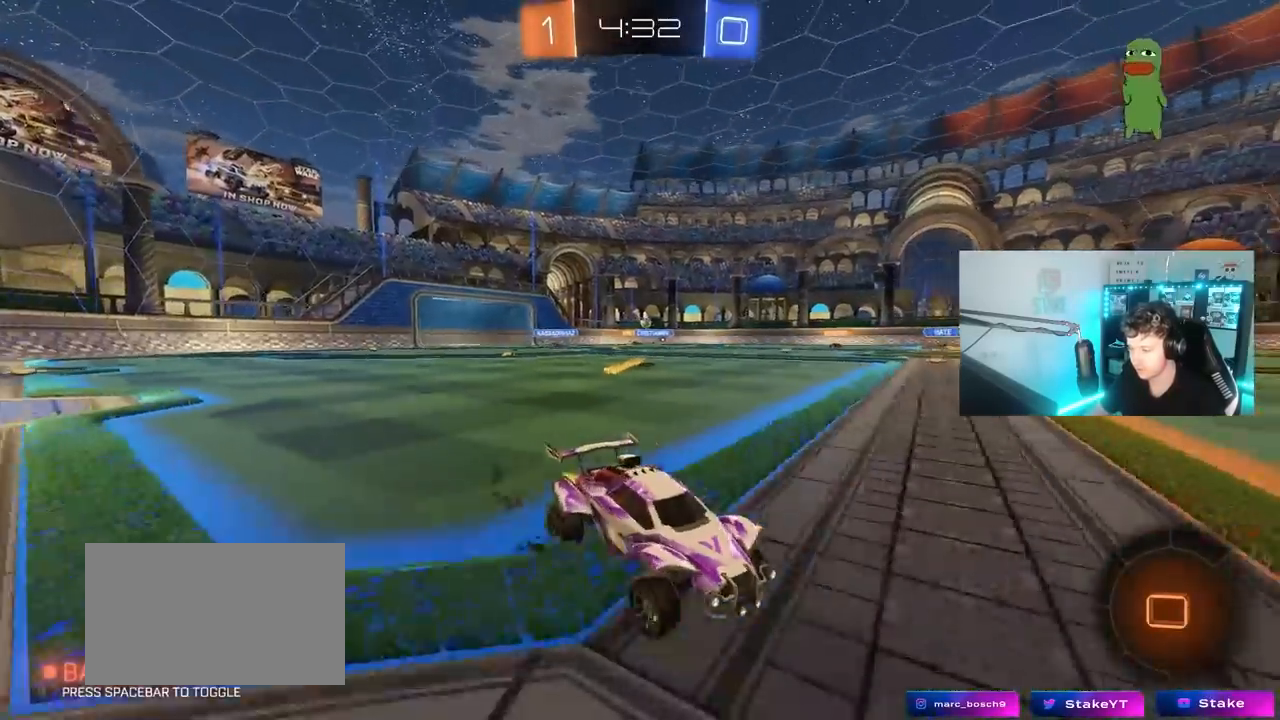
{"keys": ["a", "w"], "mouse": ["left"], "mouse_move": "still", "events": []}
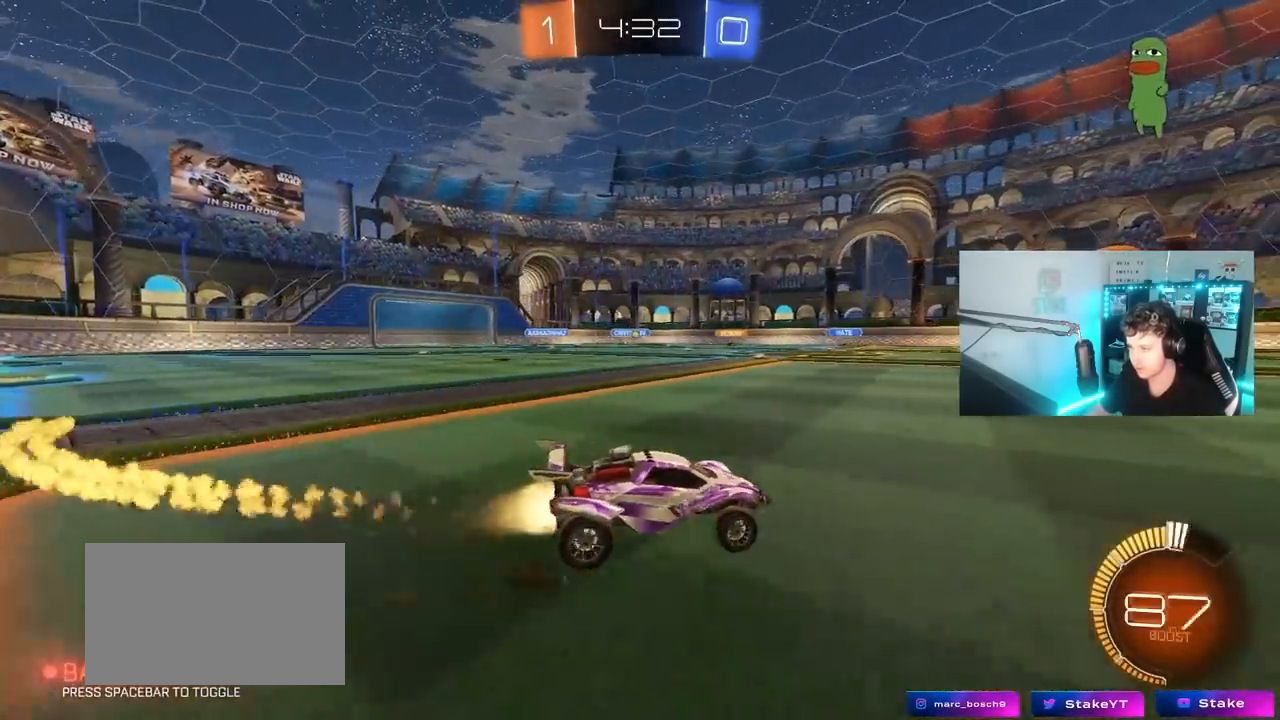
{"keys": ["w"], "mouse": [], "mouse_move": "still", "events": [[400, "a", "up"], [400, "mouse_left", "up"]]}
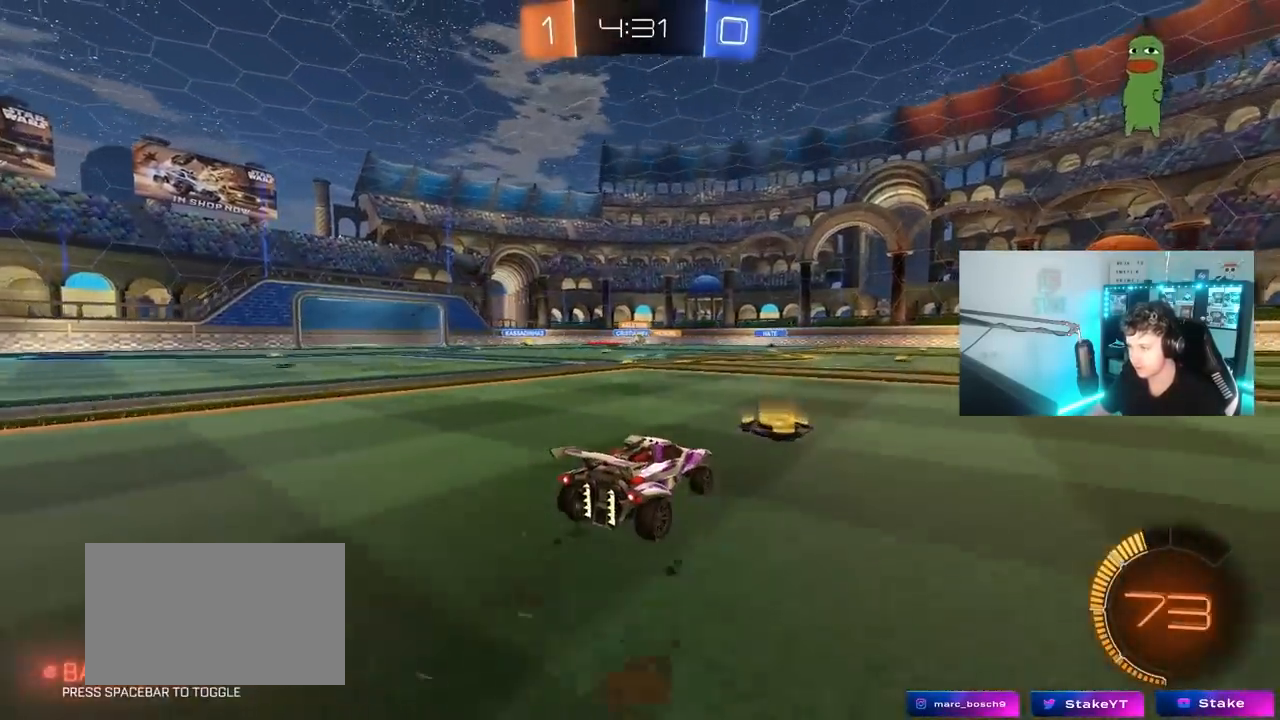
{"keys": ["a", "w"], "mouse": [], "mouse_move": "still", "events": [[50, "a", "down"], [233, "a", "up"], [367, "a", "down"]]}
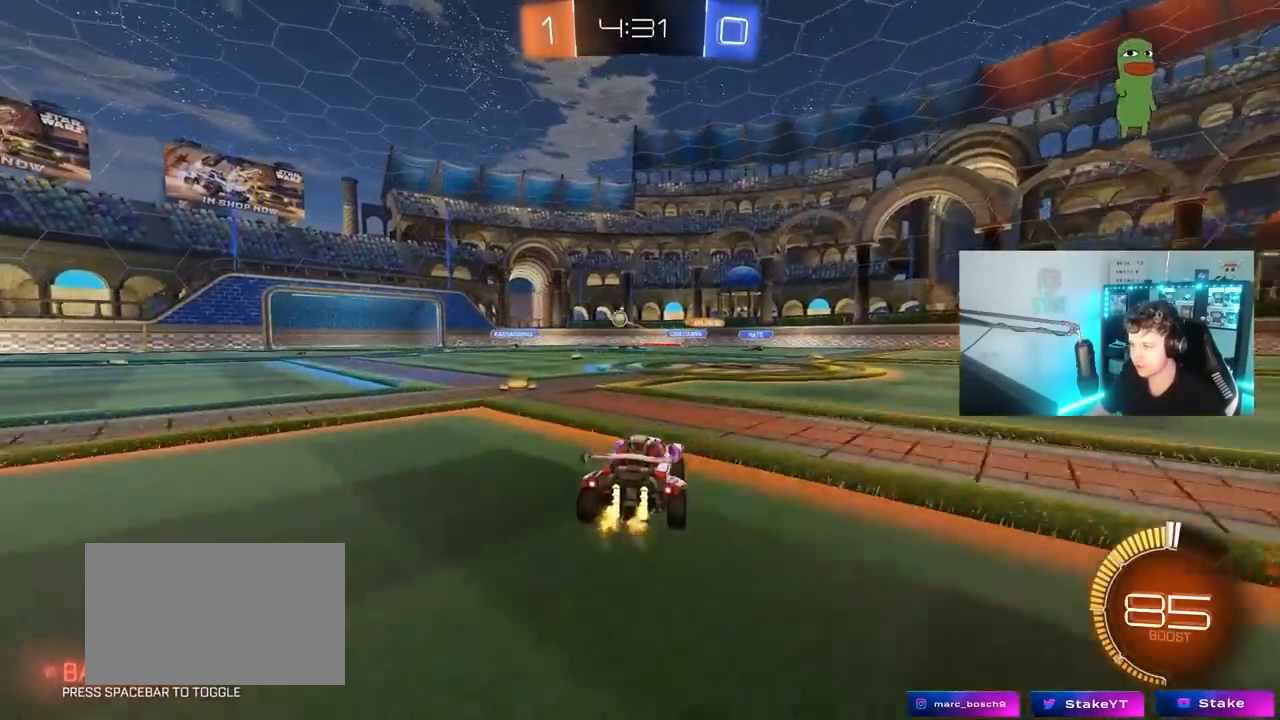
{"keys": ["a", "shift", "w"], "mouse": ["left"], "mouse_move": "still", "events": [[250, "shift", "down"], [300, "mouse_left", "down"], [350, "shift", "up"], [483, "shift", "down"]]}
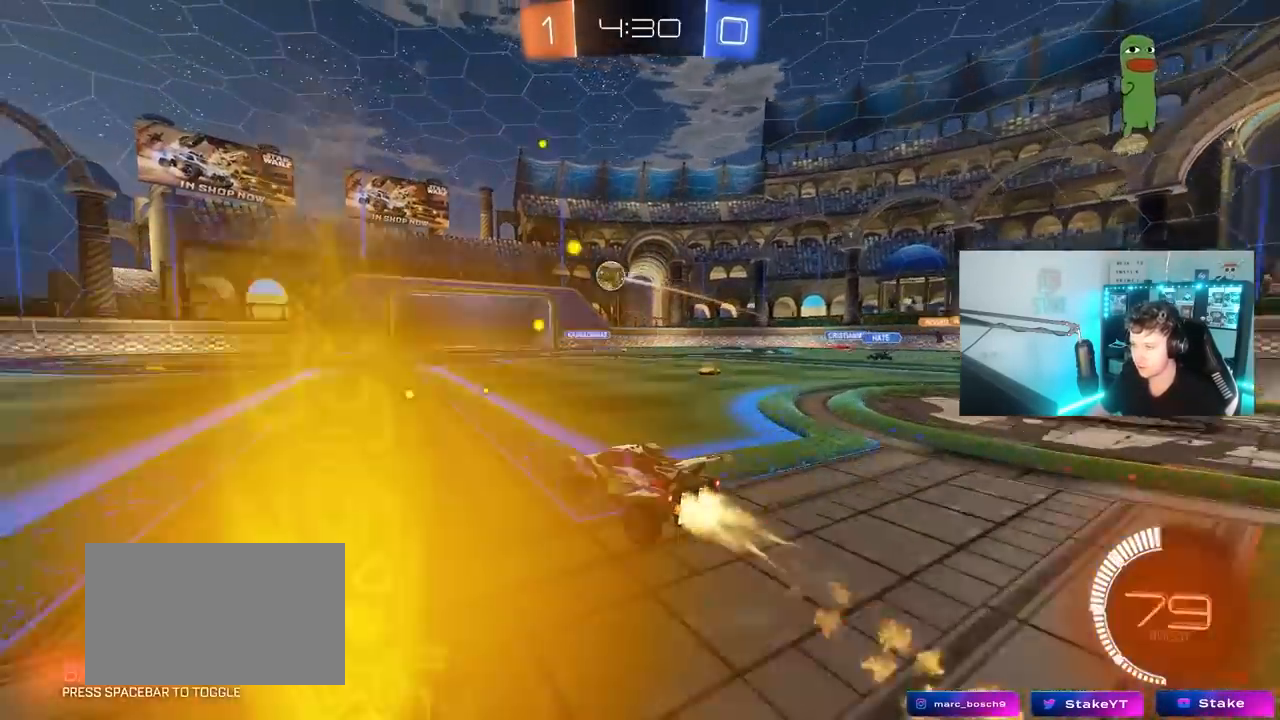
{"keys": ["a", "w"], "mouse": ["left"], "mouse_move": "still", "events": [[33, "shift", "up"], [83, "mouse_left", "up"], [450, "mouse_left", "down"]]}